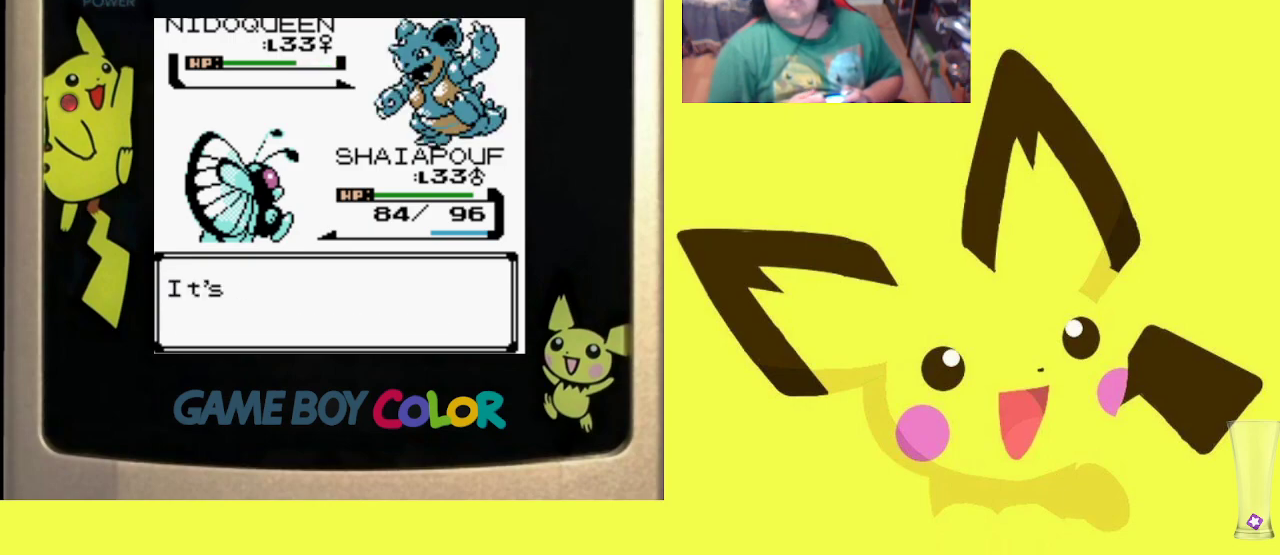
Gameplay with a controller (PlayStation layout); each line is a JSON object with the inputs held at the frame after it. "events" lists button and stick changes between this image and that frame as [ms after this image, input, new state], when the widget could be followed in between. Not read: left_stick right_stick.
{"buttons": [], "events": [[100, "CIRCLE", "up"], [183, "CIRCLE", "down"], [283, "CIRCLE", "up"], [367, "CIRCLE", "down"], [450, "CIRCLE", "up"]]}
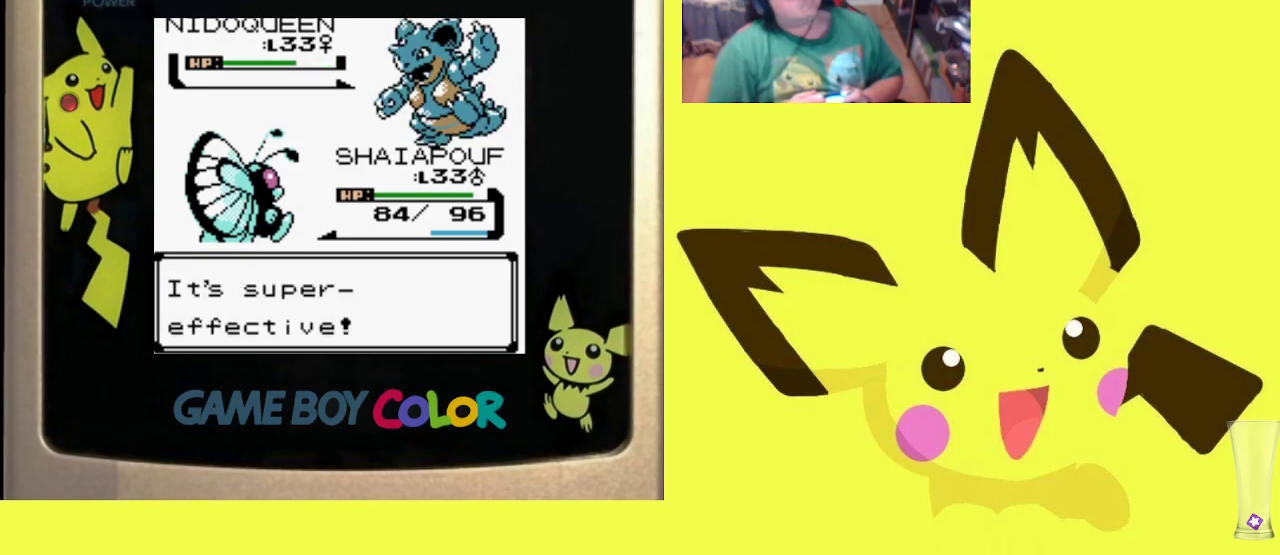
{"buttons": [], "events": [[33, "CIRCLE", "down"], [133, "CIRCLE", "up"], [217, "CIRCLE", "down"], [367, "CIRCLE", "up"]]}
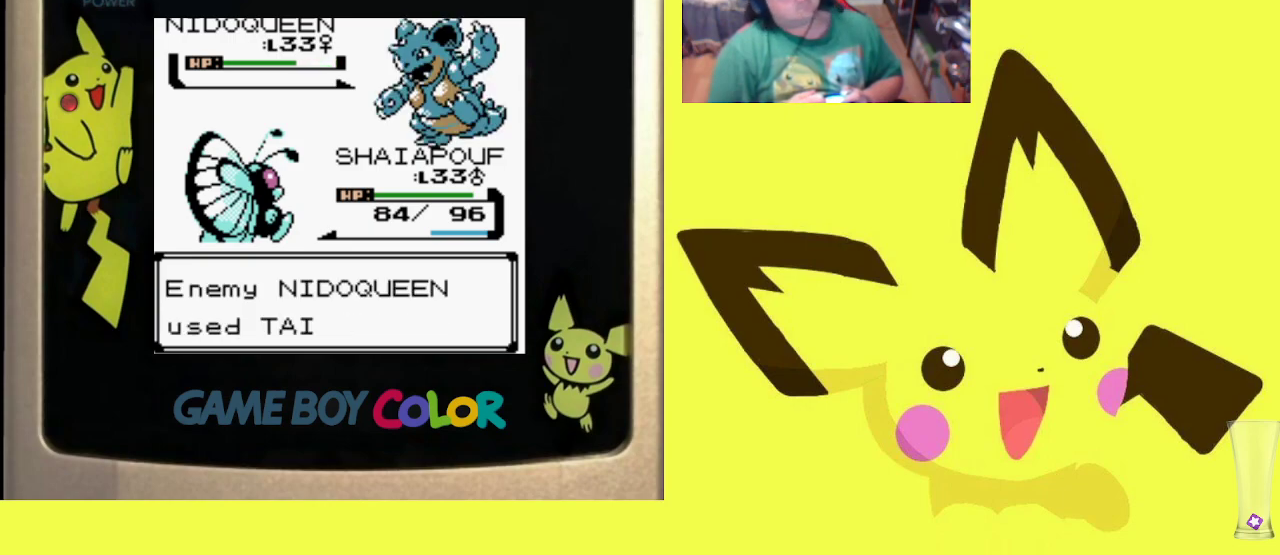
{"buttons": ["CIRCLE"], "events": [[433, "CIRCLE", "down"]]}
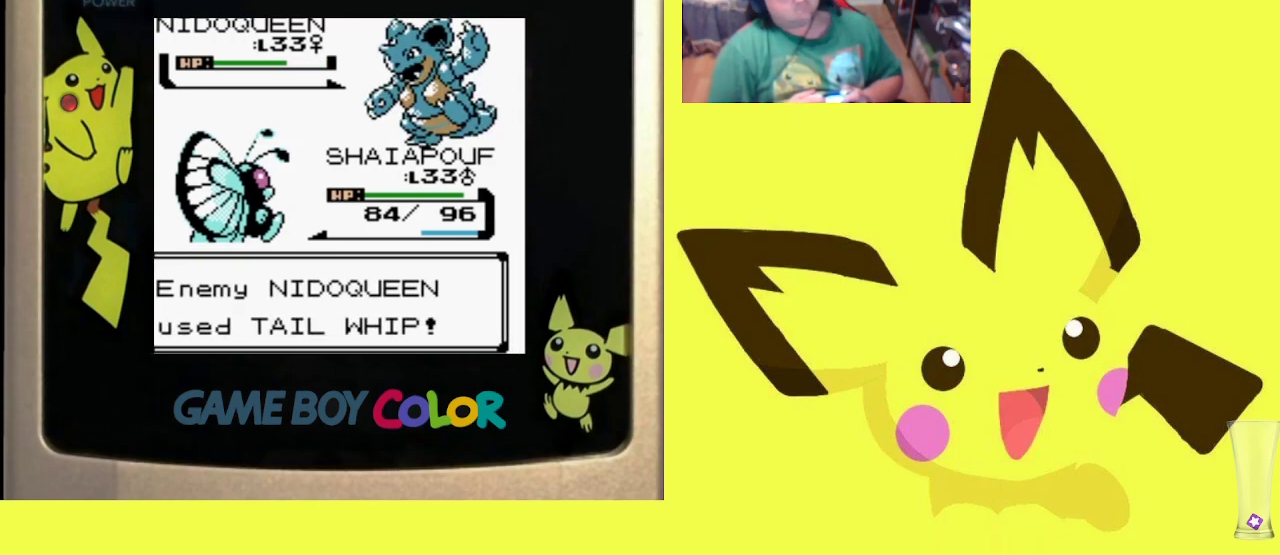
{"buttons": ["CIRCLE"], "events": [[50, "CIRCLE", "up"], [133, "CIRCLE", "down"], [233, "CIRCLE", "up"], [317, "CIRCLE", "down"], [417, "CIRCLE", "up"], [500, "CIRCLE", "down"]]}
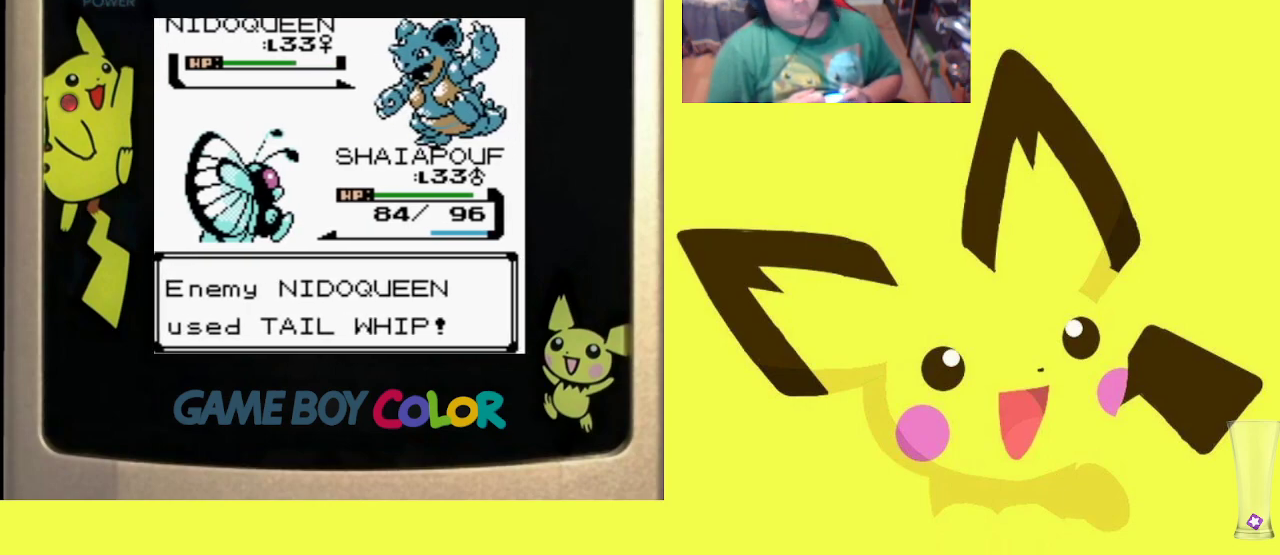
{"buttons": [], "events": [[83, "CIRCLE", "up"], [200, "CIRCLE", "down"], [283, "CIRCLE", "up"], [367, "CIRCLE", "down"], [467, "CIRCLE", "up"]]}
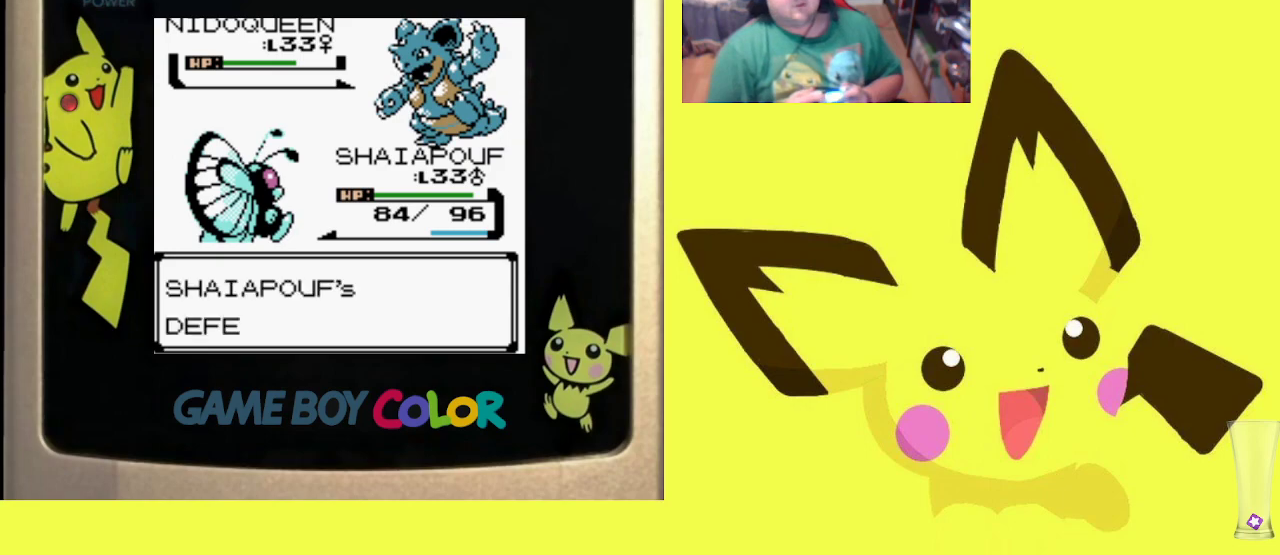
{"buttons": ["CIRCLE"], "events": [[50, "CIRCLE", "down"], [167, "CIRCLE", "up"], [250, "CIRCLE", "down"], [333, "CIRCLE", "up"], [417, "CIRCLE", "down"]]}
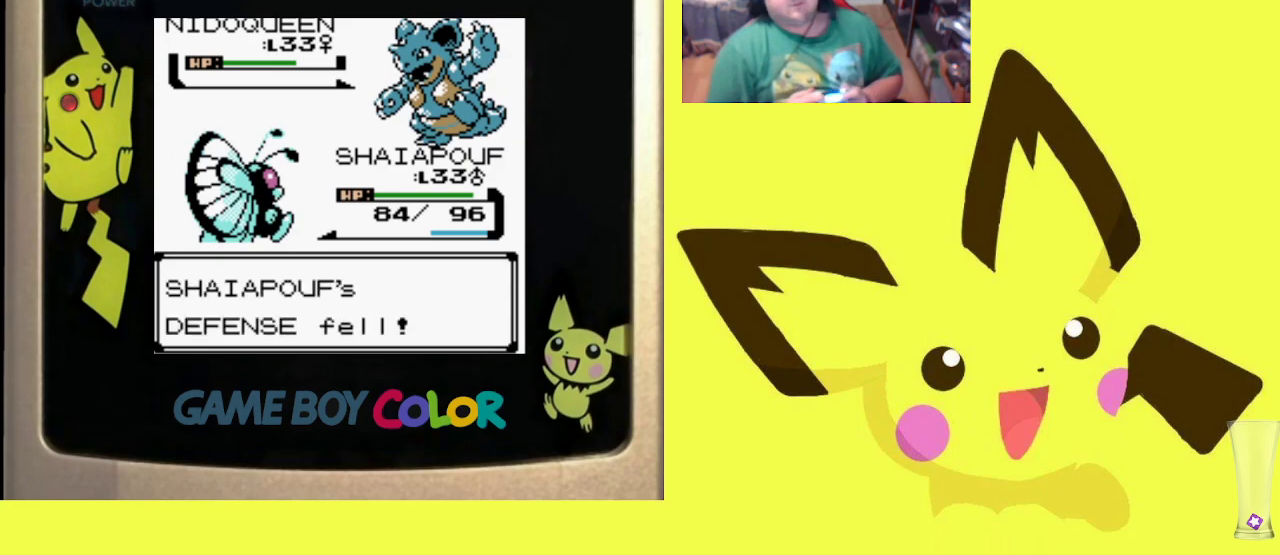
{"buttons": ["CIRCLE"], "events": [[33, "CIRCLE", "up"], [117, "CIRCLE", "down"], [200, "CIRCLE", "up"], [283, "CIRCLE", "down"], [383, "CIRCLE", "up"], [467, "CIRCLE", "down"]]}
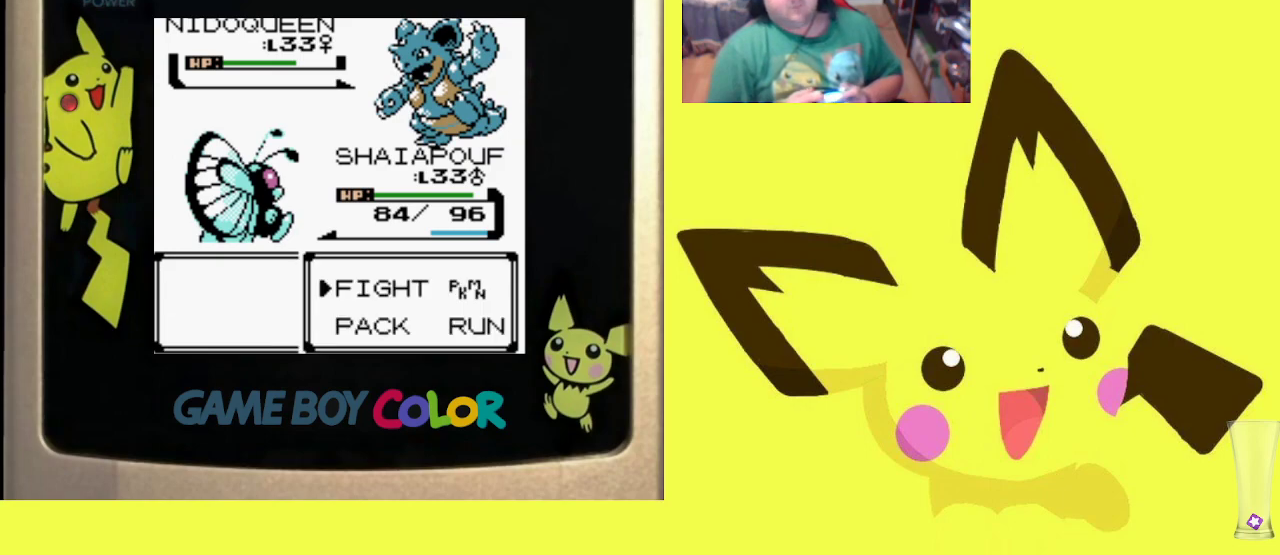
{"buttons": [], "events": [[67, "CIRCLE", "up"], [133, "CIRCLE", "down"], [233, "CIRCLE", "up"], [317, "CIRCLE", "down"], [417, "CIRCLE", "up"]]}
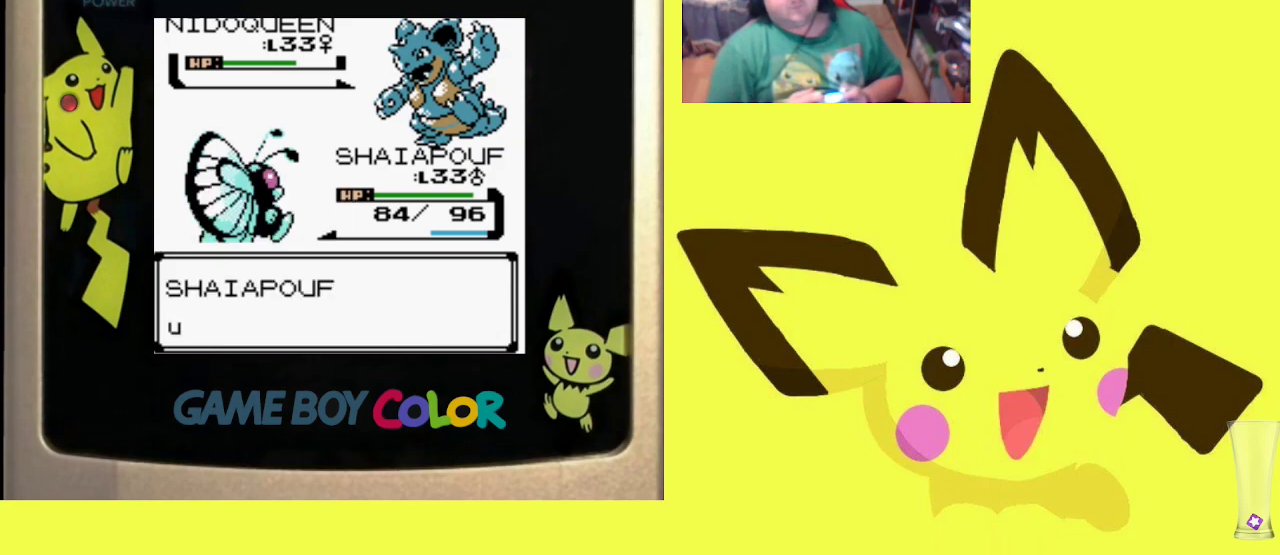
{"buttons": [], "events": []}
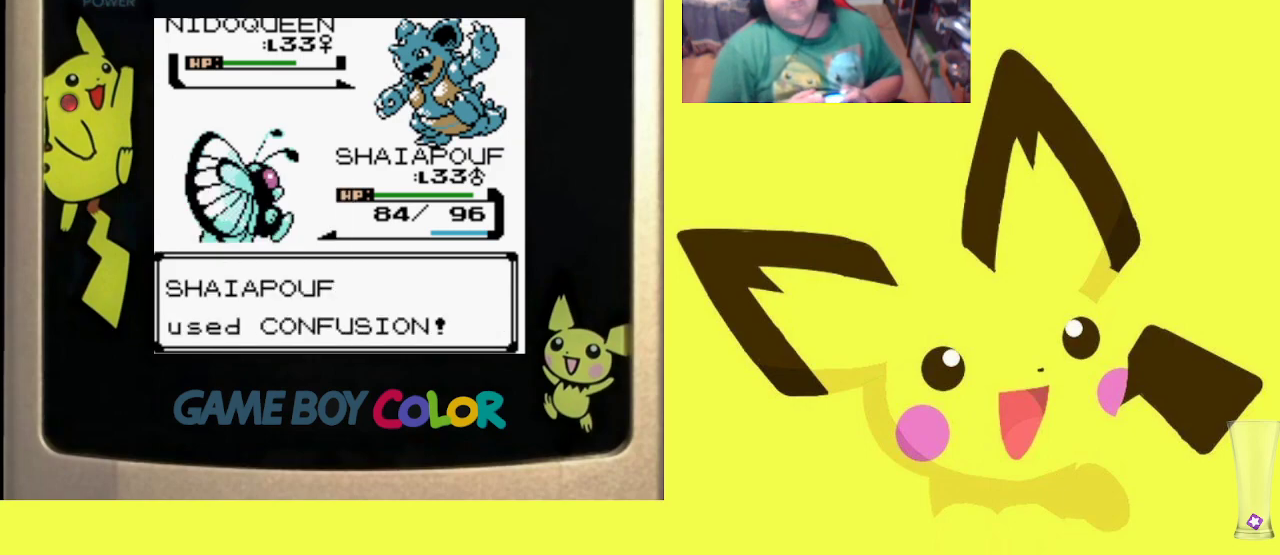
{"buttons": [], "events": []}
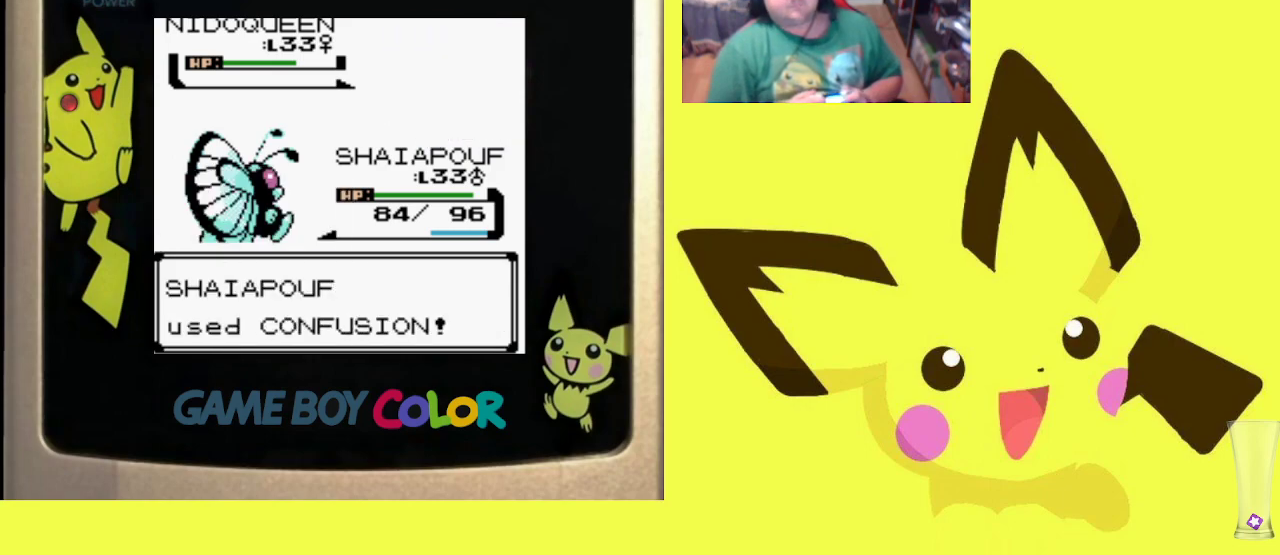
{"buttons": [], "events": []}
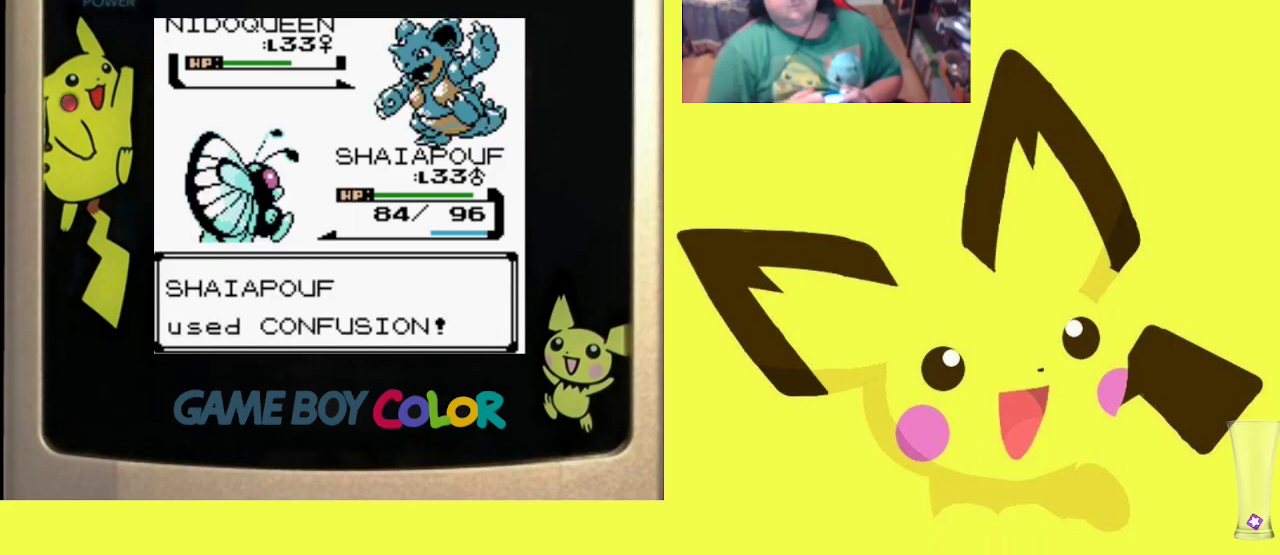
{"buttons": [], "events": [[300, "CIRCLE", "down"], [450, "CIRCLE", "up"]]}
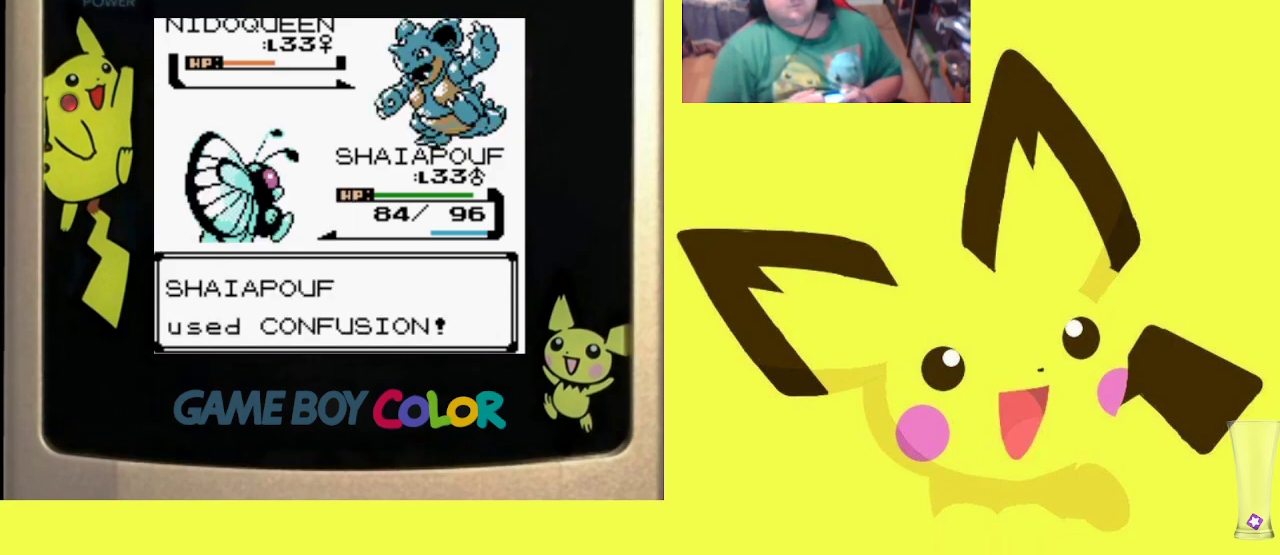
{"buttons": [], "events": []}
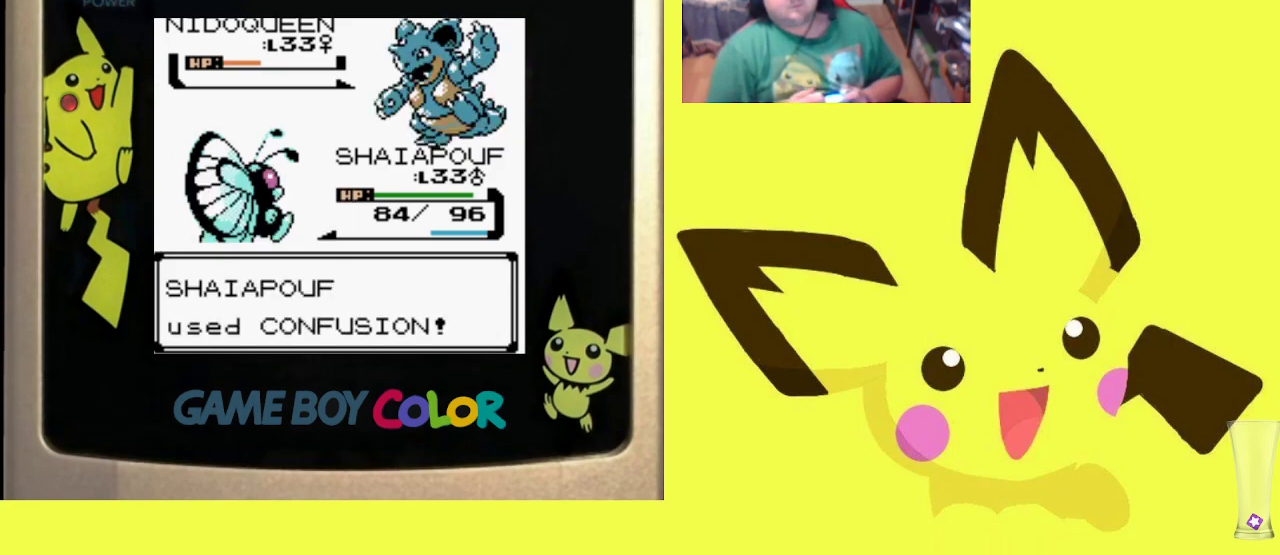
{"buttons": [], "events": []}
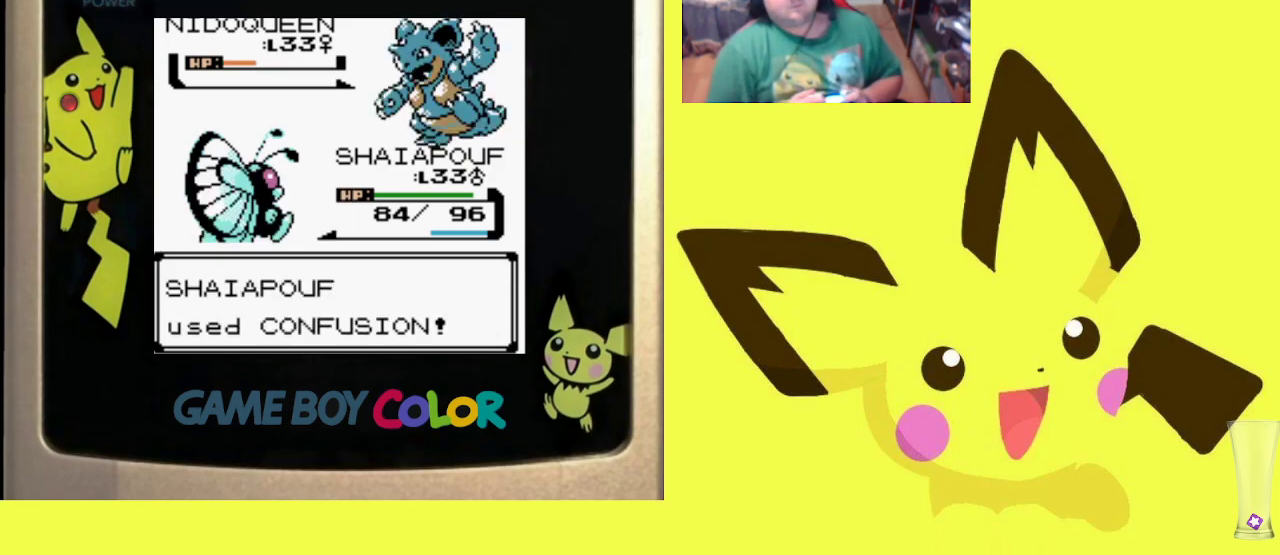
{"buttons": ["CIRCLE"], "events": [[33, "CIRCLE", "down"], [150, "CIRCLE", "up"], [233, "CIRCLE", "down"], [333, "CIRCLE", "up"], [433, "CIRCLE", "down"]]}
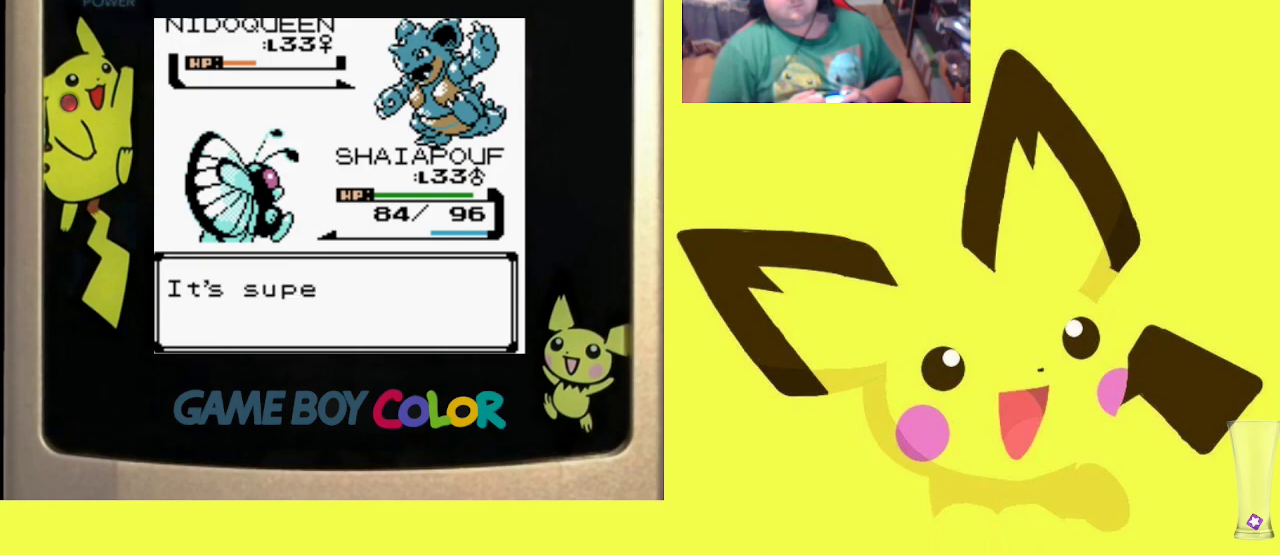
{"buttons": ["CIRCLE"], "events": [[17, "CIRCLE", "up"], [100, "CIRCLE", "down"], [217, "CIRCLE", "up"], [300, "CIRCLE", "down"], [400, "CIRCLE", "up"], [483, "CIRCLE", "down"]]}
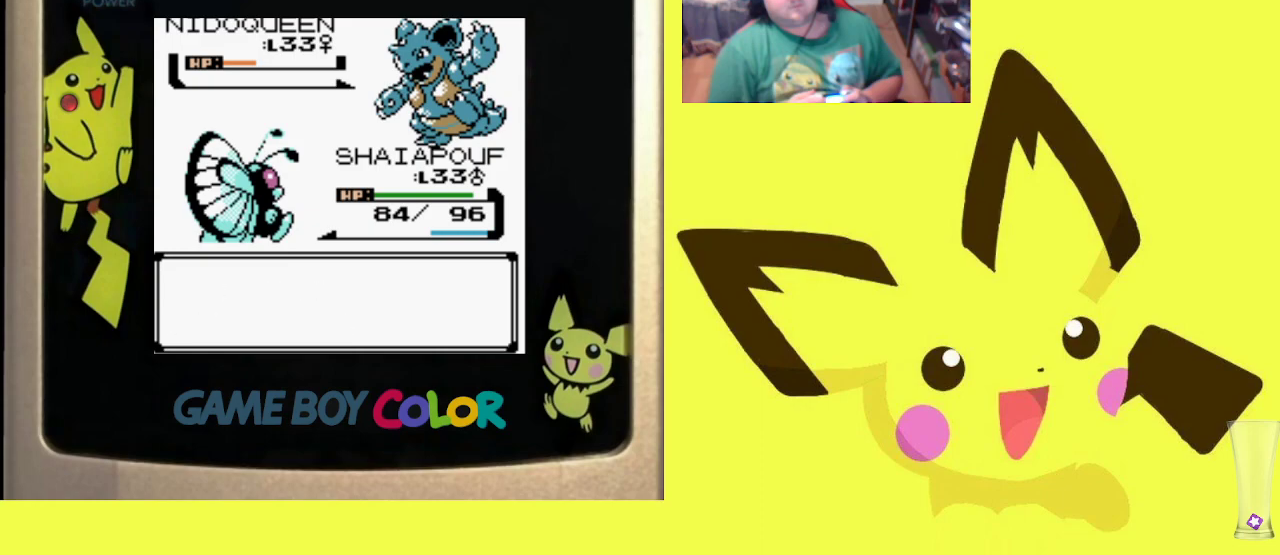
{"buttons": [], "events": [[100, "CIRCLE", "up"], [183, "CIRCLE", "down"], [300, "CIRCLE", "up"], [383, "CIRCLE", "down"], [483, "CIRCLE", "up"]]}
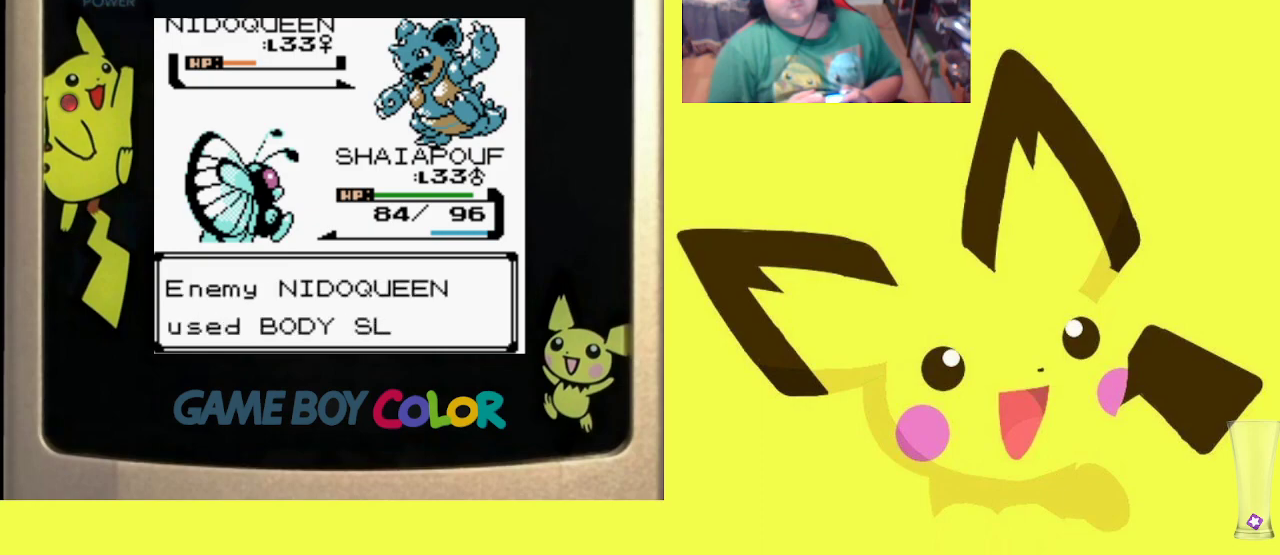
{"buttons": ["CIRCLE"], "events": [[83, "CIRCLE", "down"], [167, "CIRCLE", "up"], [267, "CIRCLE", "down"], [400, "CIRCLE", "up"], [483, "CIRCLE", "down"]]}
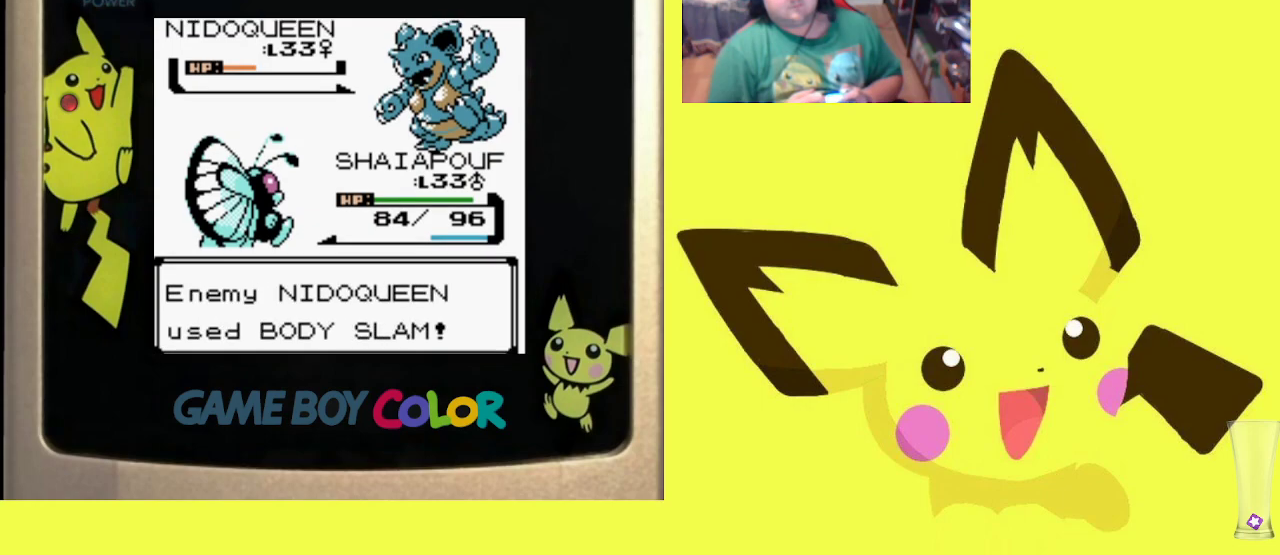
{"buttons": [], "events": [[100, "CIRCLE", "up"], [183, "CIRCLE", "down"], [300, "CIRCLE", "up"], [383, "CIRCLE", "down"], [483, "CIRCLE", "up"]]}
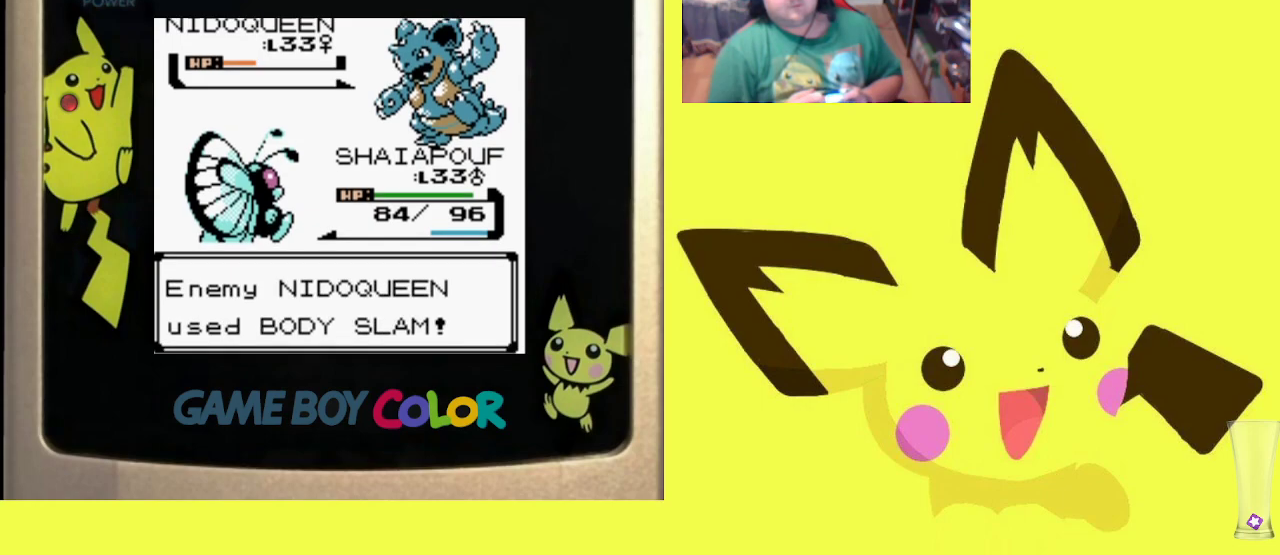
{"buttons": [], "events": [[100, "CIRCLE", "down"], [183, "CIRCLE", "up"], [283, "CIRCLE", "down"], [400, "CIRCLE", "up"]]}
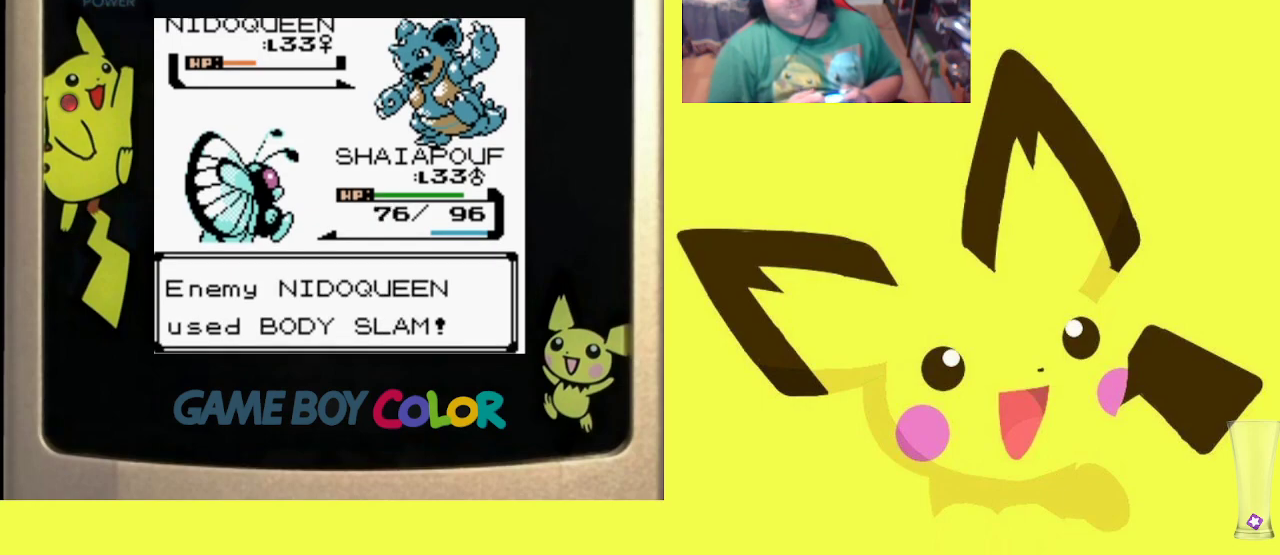
{"buttons": ["CIRCLE"], "events": [[33, "CIRCLE", "down"], [133, "CIRCLE", "up"], [217, "CIRCLE", "down"], [367, "CIRCLE", "up"], [450, "CIRCLE", "down"]]}
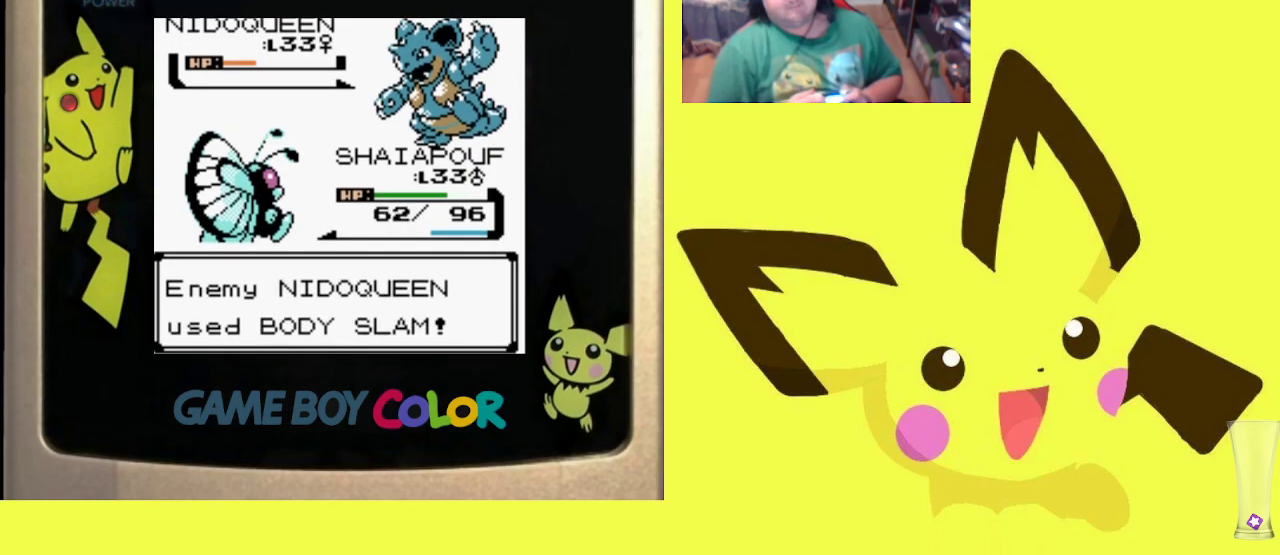
{"buttons": [], "events": [[50, "CIRCLE", "up"], [183, "CIRCLE", "down"], [267, "CIRCLE", "up"], [367, "CIRCLE", "down"], [450, "CIRCLE", "up"]]}
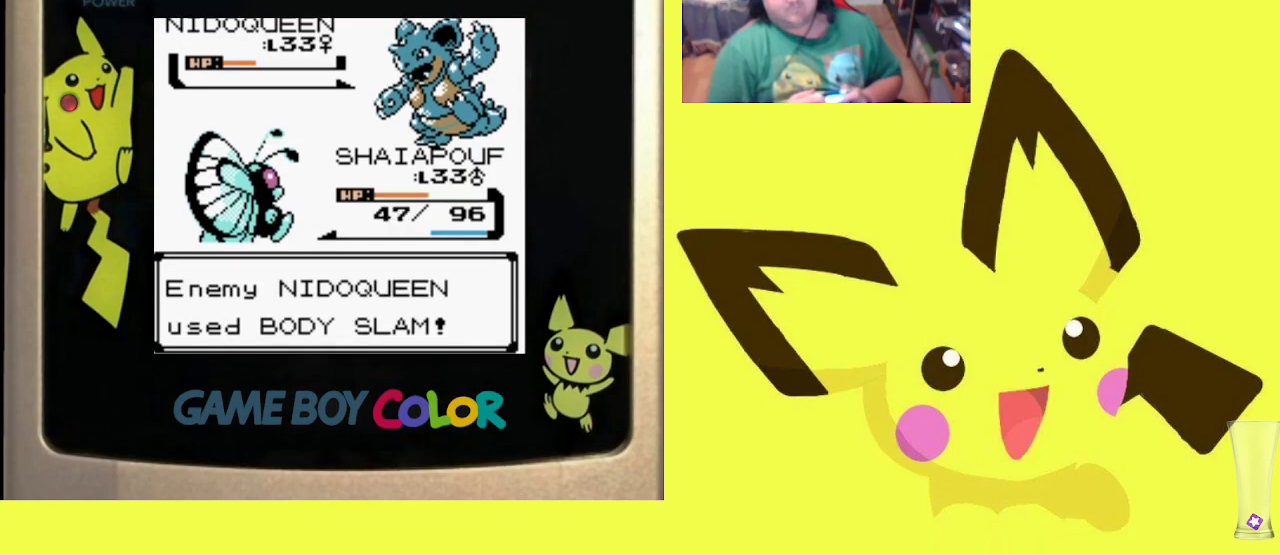
{"buttons": ["CIRCLE"], "events": [[50, "CIRCLE", "down"], [150, "CIRCLE", "up"], [250, "CIRCLE", "down"], [350, "CIRCLE", "up"], [433, "CIRCLE", "down"]]}
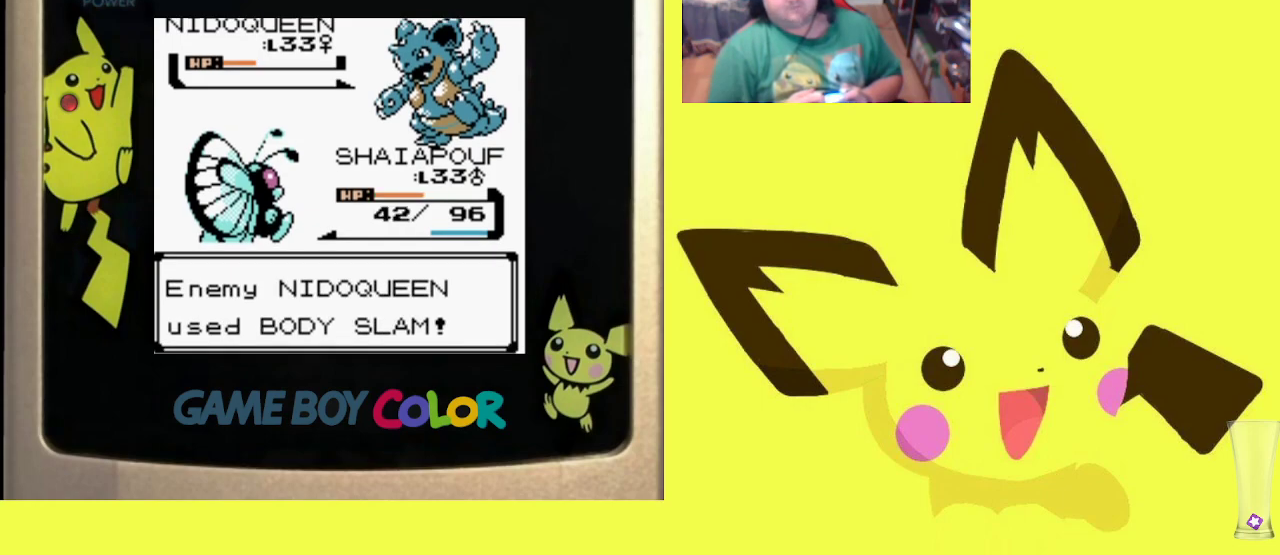
{"buttons": ["CIRCLE"], "events": [[33, "CIRCLE", "up"], [117, "CIRCLE", "down"], [233, "CIRCLE", "up"], [317, "CIRCLE", "down"], [417, "CIRCLE", "up"], [500, "CIRCLE", "down"]]}
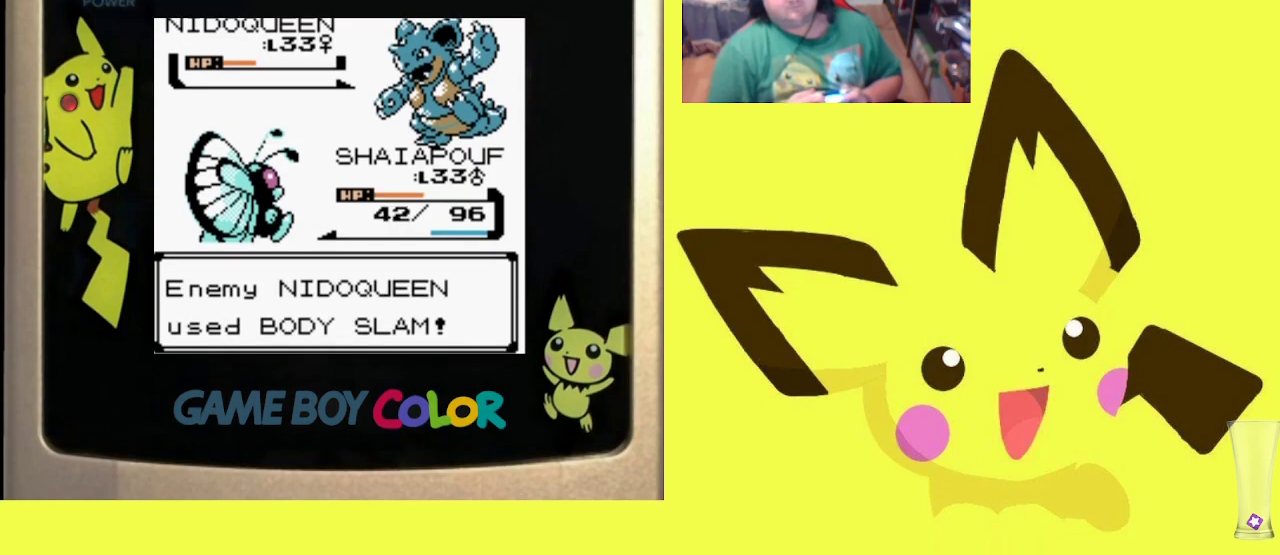
{"buttons": [], "events": [[83, "CIRCLE", "up"], [183, "CIRCLE", "down"], [283, "CIRCLE", "up"], [367, "CIRCLE", "down"], [483, "CIRCLE", "up"]]}
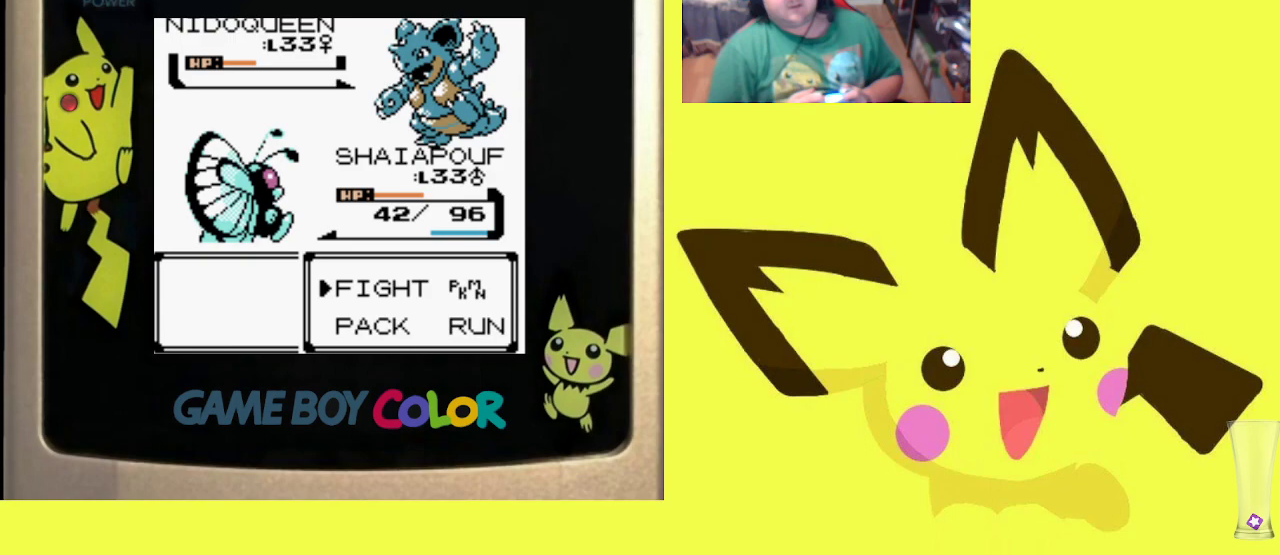
{"buttons": ["CIRCLE"], "events": [[67, "CIRCLE", "down"], [183, "CIRCLE", "up"], [267, "CIRCLE", "down"], [383, "CIRCLE", "up"], [450, "CIRCLE", "down"]]}
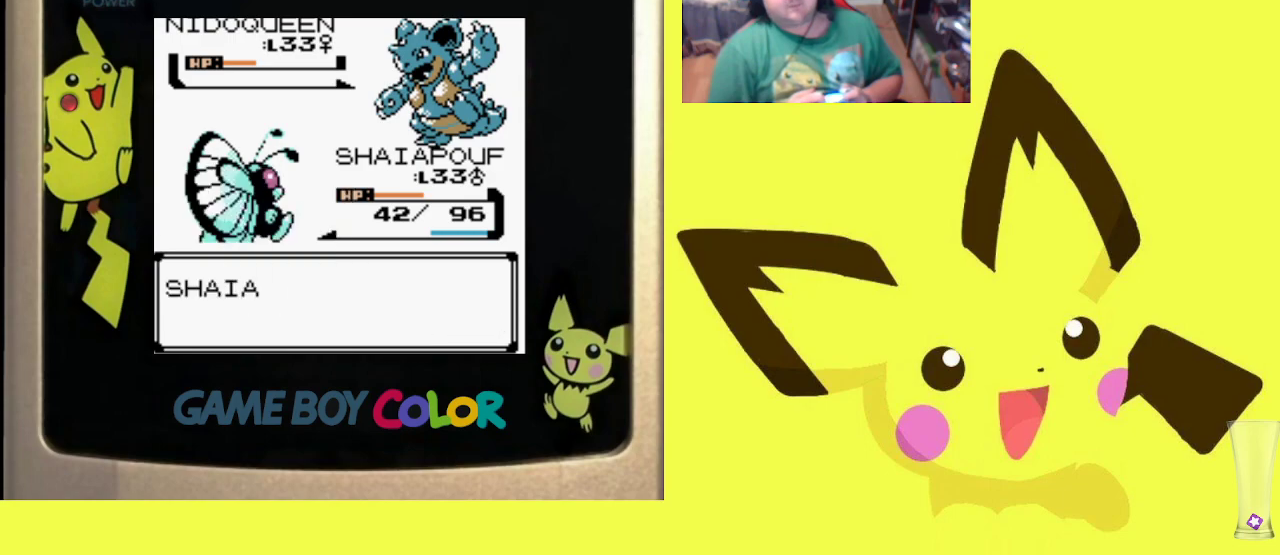
{"buttons": [], "events": [[67, "CIRCLE", "up"], [150, "CIRCLE", "down"], [250, "CIRCLE", "up"], [350, "CIRCLE", "down"], [467, "CIRCLE", "up"]]}
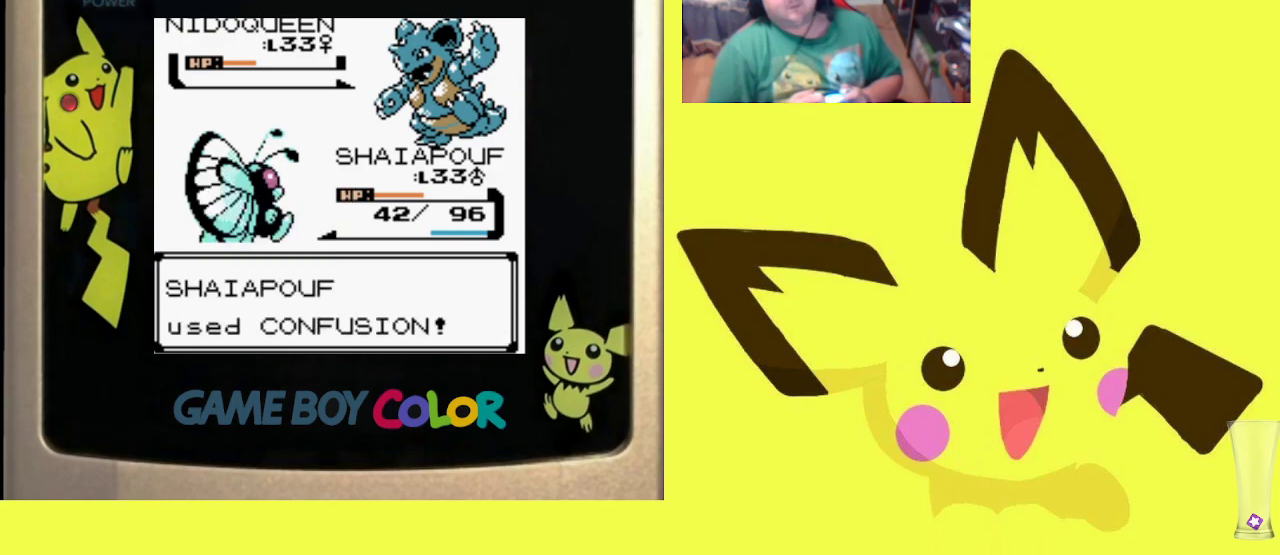
{"buttons": ["CIRCLE"], "events": [[50, "CIRCLE", "down"], [167, "CIRCLE", "up"], [267, "CIRCLE", "down"], [383, "CIRCLE", "up"], [483, "CIRCLE", "down"]]}